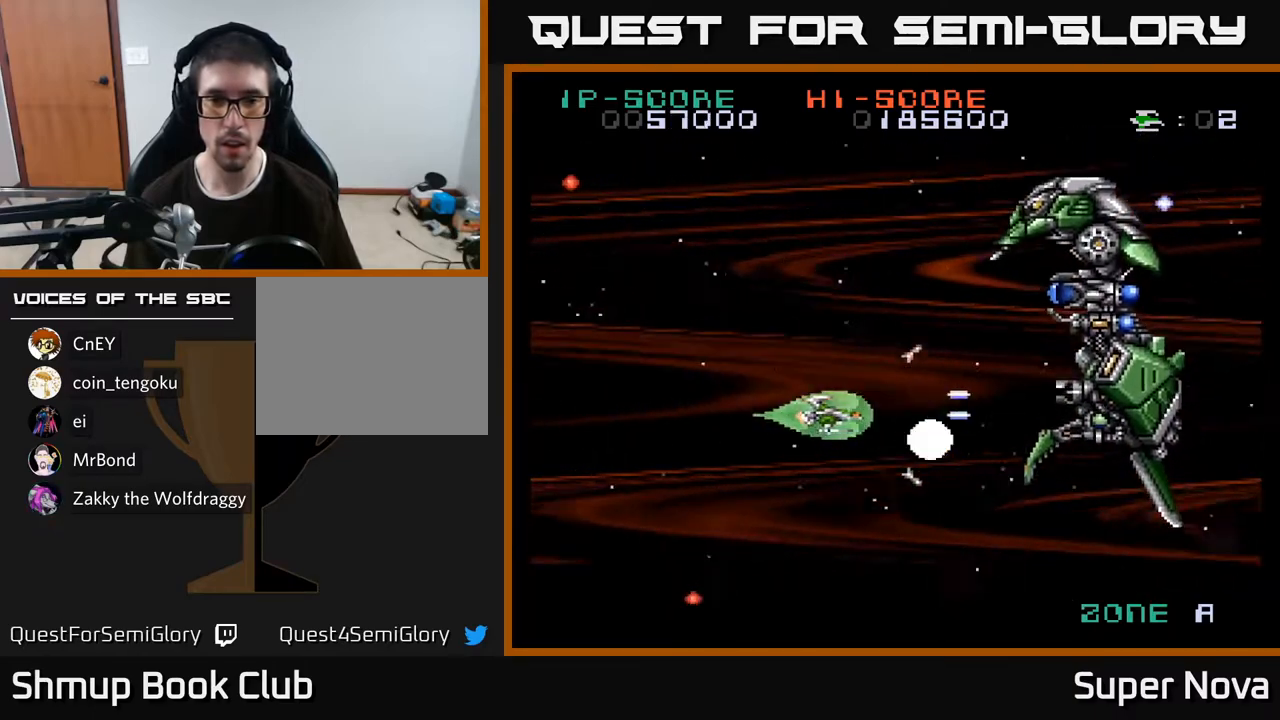
Gameplay with a controller (Xbox layout); each line is a JSON object with the inputs held at the frame after it. "events" lists button and stick changes between this image and that frame as [ms after this image, input, new state], when the widget could be followed in between. Not read: left_stick.
{"buttons": ["X", "DPAD_UP"], "right_stick": "center", "events": [[33, "DPAD_LEFT", "down"], [100, "DPAD_UP", "down"], [167, "DPAD_LEFT", "up"], [250, "X", "up"], [417, "X", "down"]]}
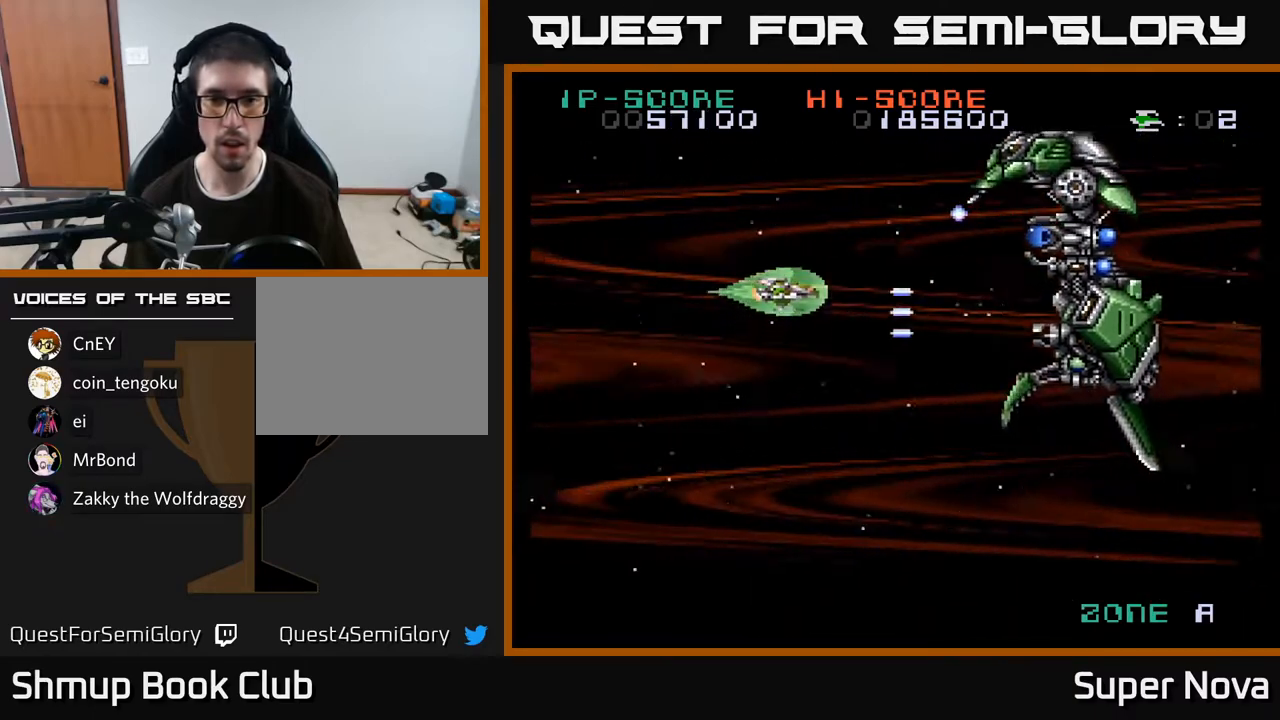
{"buttons": ["X"], "right_stick": "center", "events": [[83, "DPAD_UP", "up"], [183, "DPAD_LEFT", "down"], [333, "DPAD_LEFT", "up"]]}
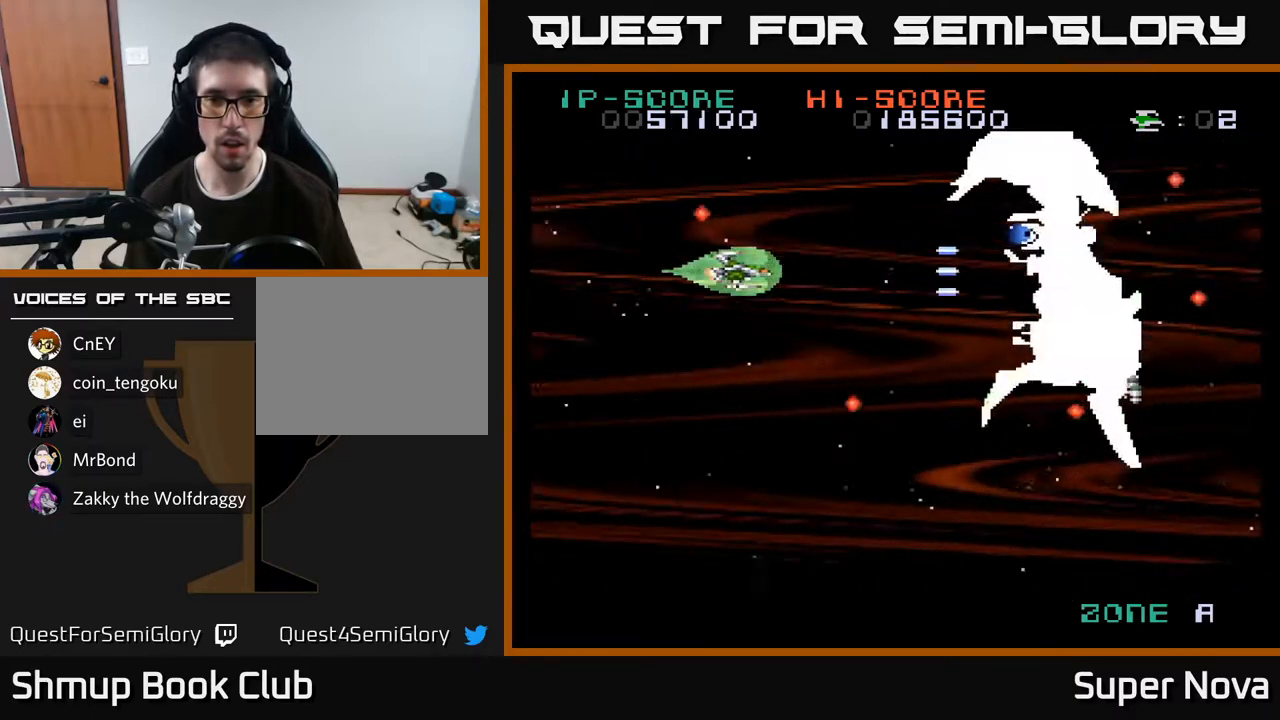
{"buttons": ["X"], "right_stick": "center", "events": [[283, "DPAD_RIGHT", "down"], [350, "DPAD_RIGHT", "up"]]}
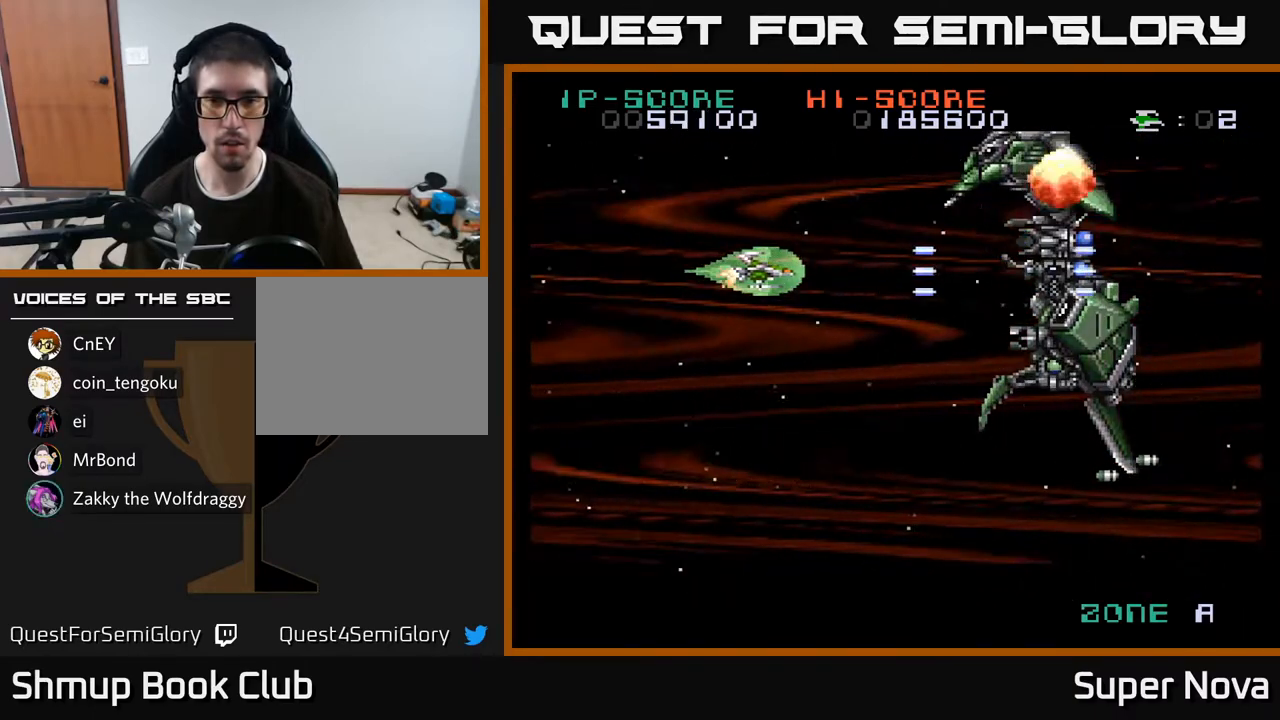
{"buttons": ["X", "DPAD_DOWN"], "right_stick": "center", "events": [[17, "DPAD_RIGHT", "down"], [67, "DPAD_DOWN", "down"], [100, "DPAD_RIGHT", "up"], [217, "DPAD_RIGHT", "down"], [267, "A", "down"], [267, "X", "up"], [367, "A", "up"], [433, "A", "down"], [433, "DPAD_RIGHT", "up"], [483, "X", "down"], [500, "A", "up"]]}
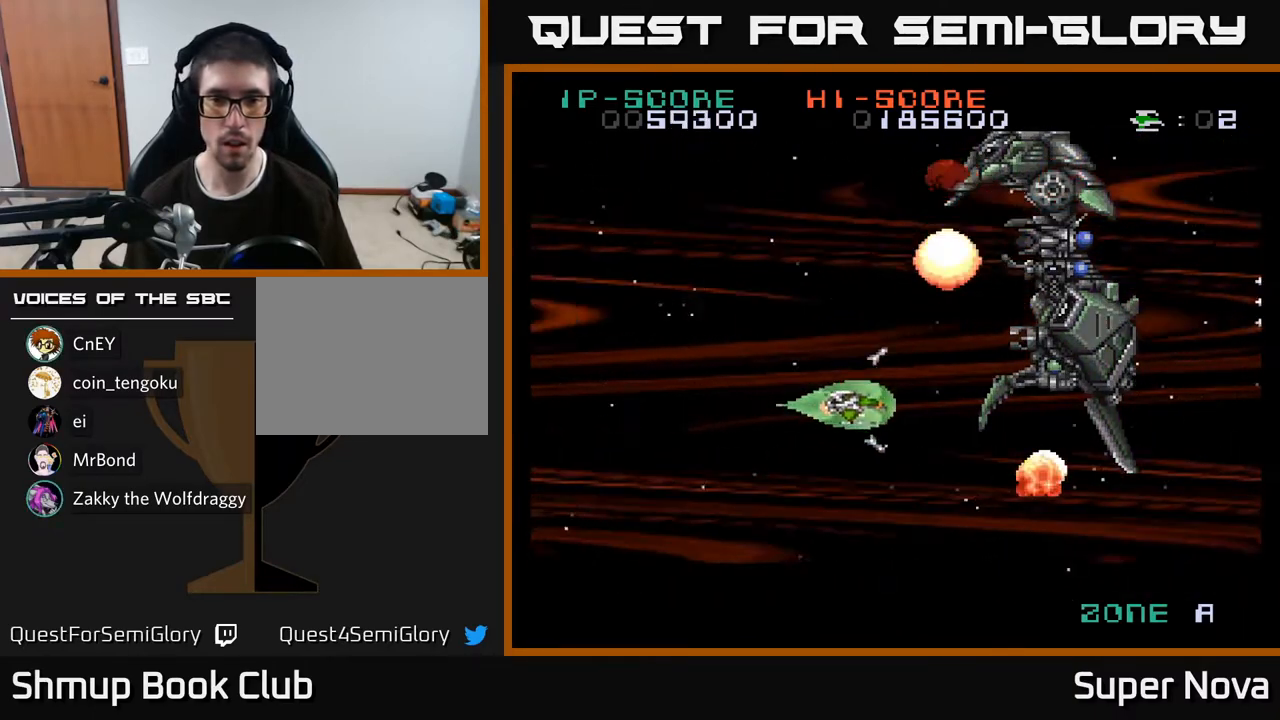
{"buttons": ["X", "DPAD_UP", "DPAD_LEFT"], "right_stick": "center", "events": [[217, "DPAD_RIGHT", "down"], [267, "DPAD_RIGHT", "up"], [300, "DPAD_DOWN", "up"], [333, "DPAD_LEFT", "down"], [433, "DPAD_UP", "down"]]}
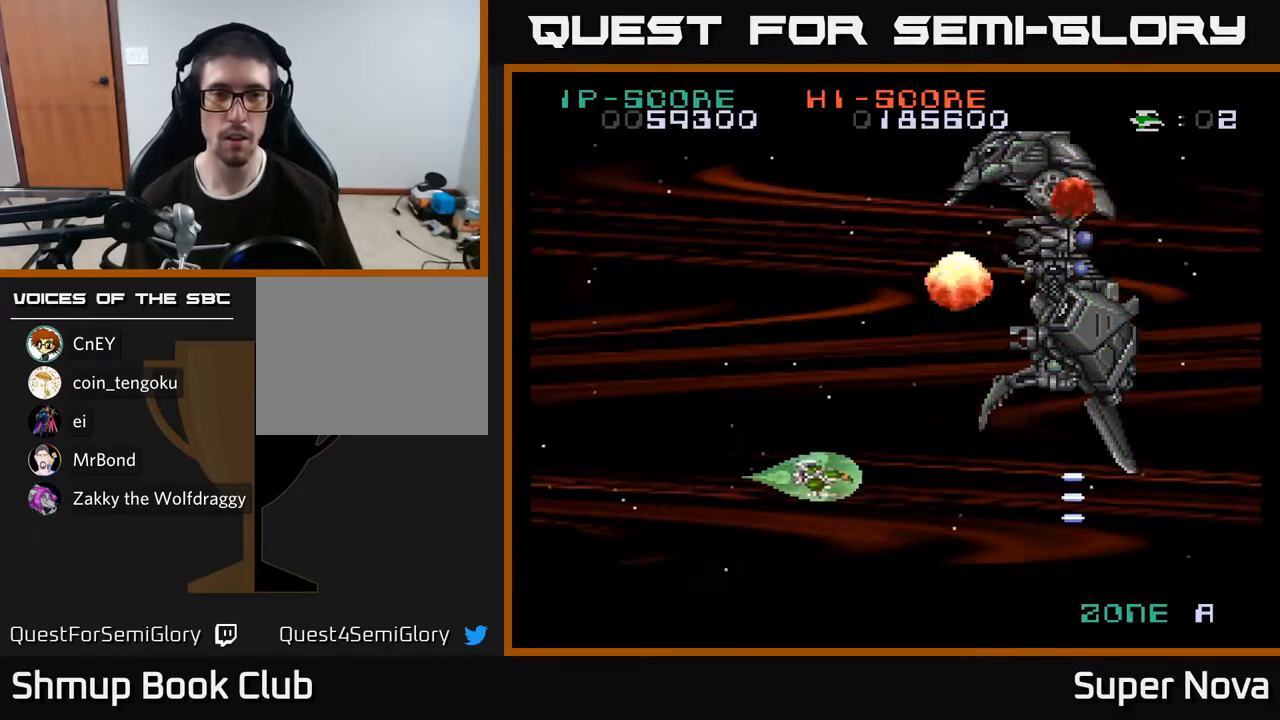
{"buttons": ["X"], "right_stick": "center", "events": [[17, "X", "up"], [50, "DPAD_LEFT", "up"], [117, "X", "down"], [283, "DPAD_LEFT", "down"], [333, "DPAD_UP", "up"], [500, "DPAD_LEFT", "up"]]}
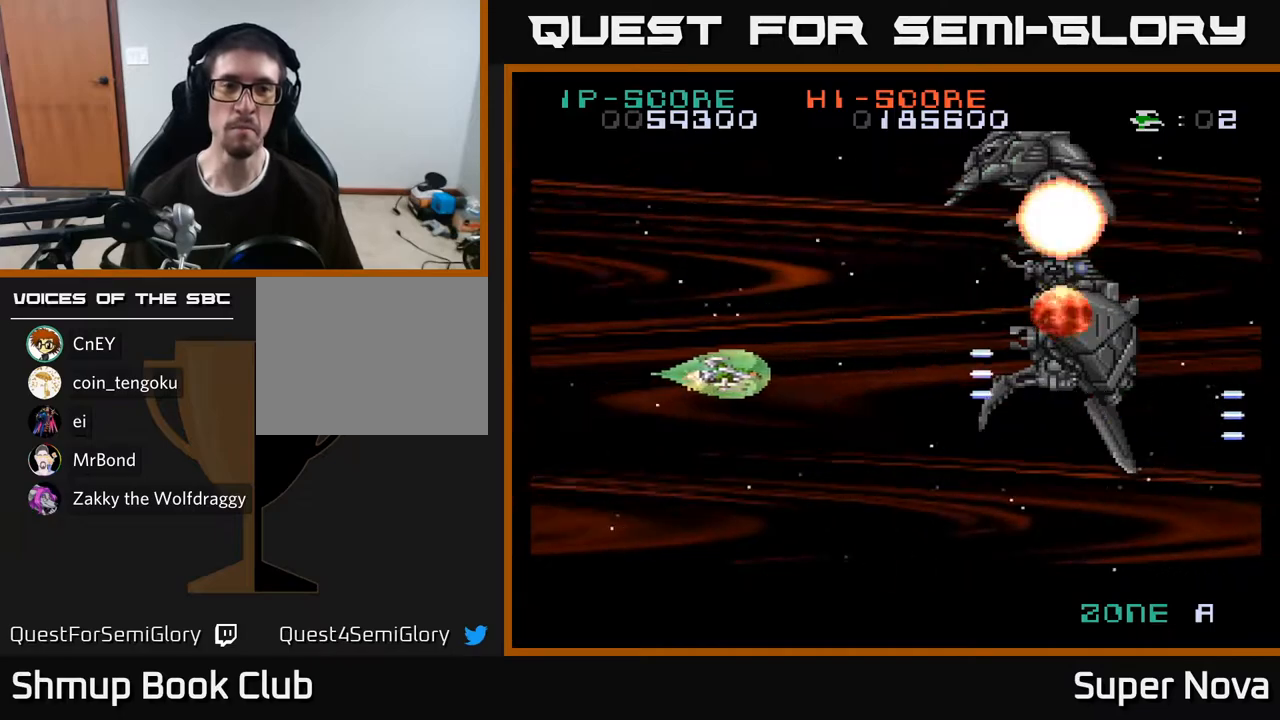
{"buttons": ["DPAD_DOWN"], "right_stick": "center", "events": [[150, "X", "up"], [417, "DPAD_DOWN", "down"], [417, "DPAD_RIGHT", "down"], [500, "DPAD_RIGHT", "up"]]}
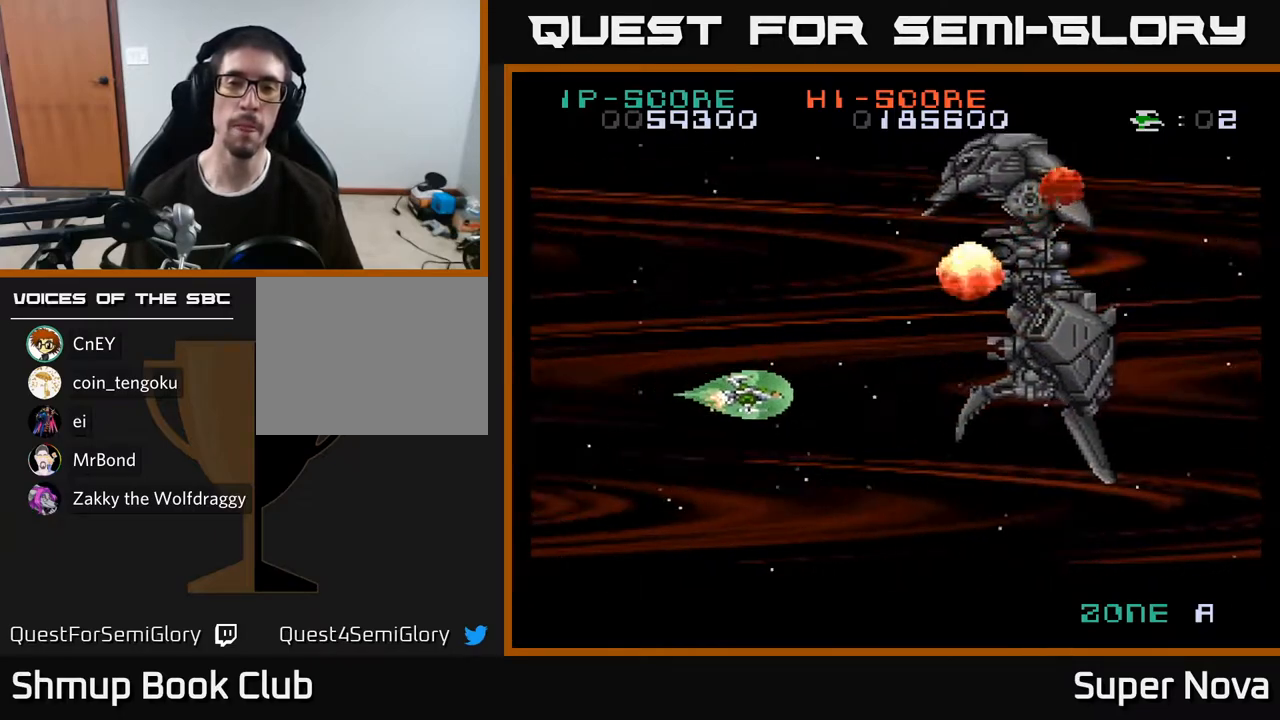
{"buttons": ["DPAD_UP"], "right_stick": "center", "events": [[117, "DPAD_RIGHT", "down"], [133, "DPAD_DOWN", "up"], [183, "DPAD_RIGHT", "up"], [417, "DPAD_UP", "down"]]}
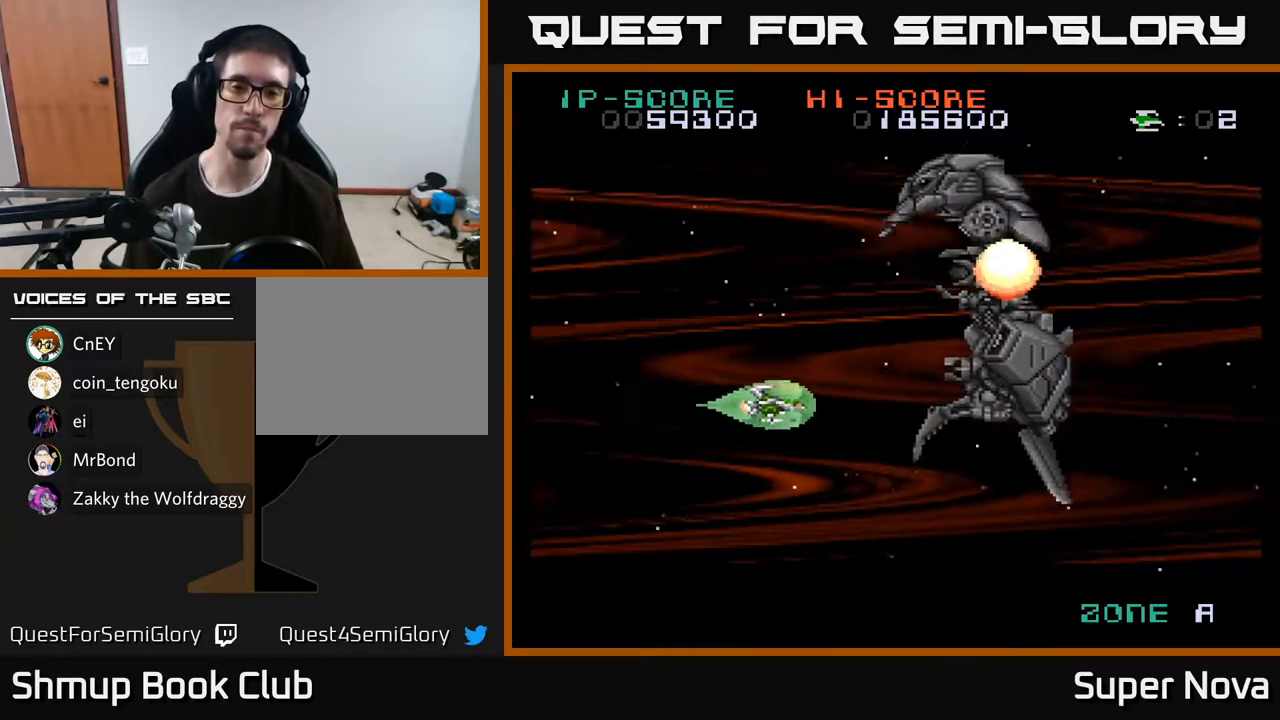
{"buttons": [], "right_stick": "center", "events": [[83, "DPAD_UP", "up"], [117, "DPAD_RIGHT", "down"], [167, "DPAD_UP", "down"], [217, "DPAD_UP", "up"], [433, "DPAD_RIGHT", "up"]]}
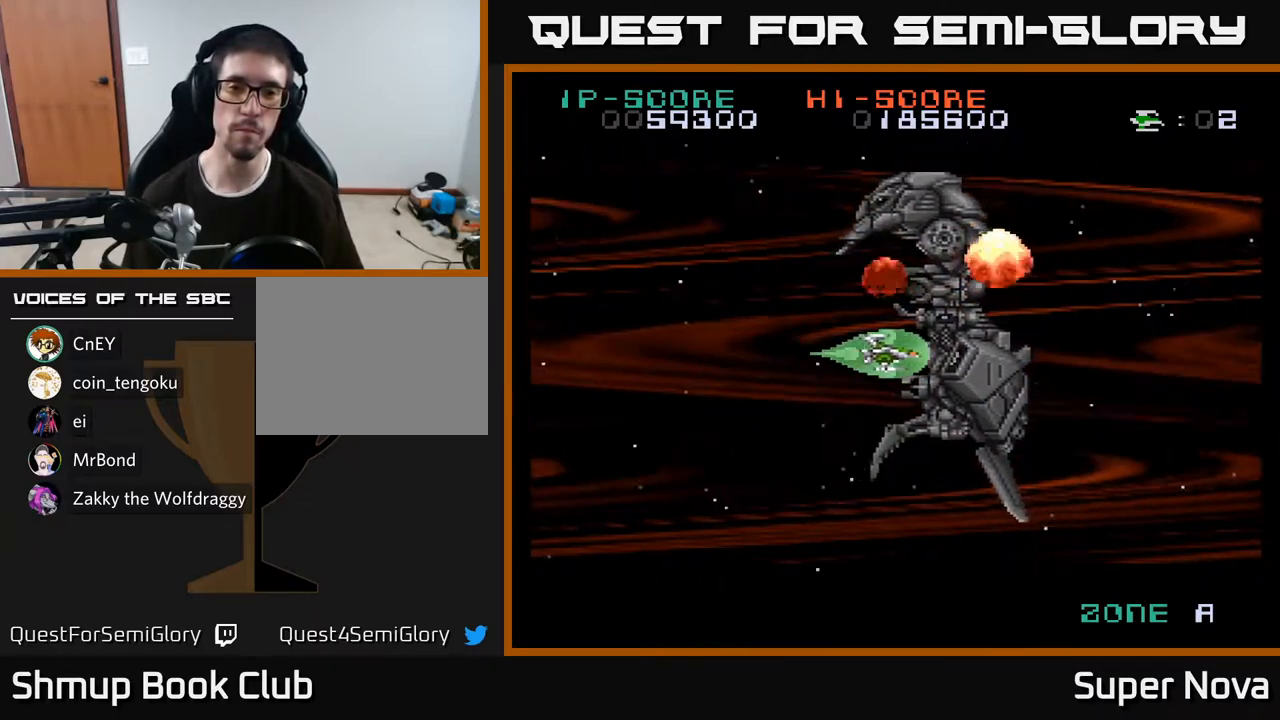
{"buttons": [], "right_stick": "center", "events": []}
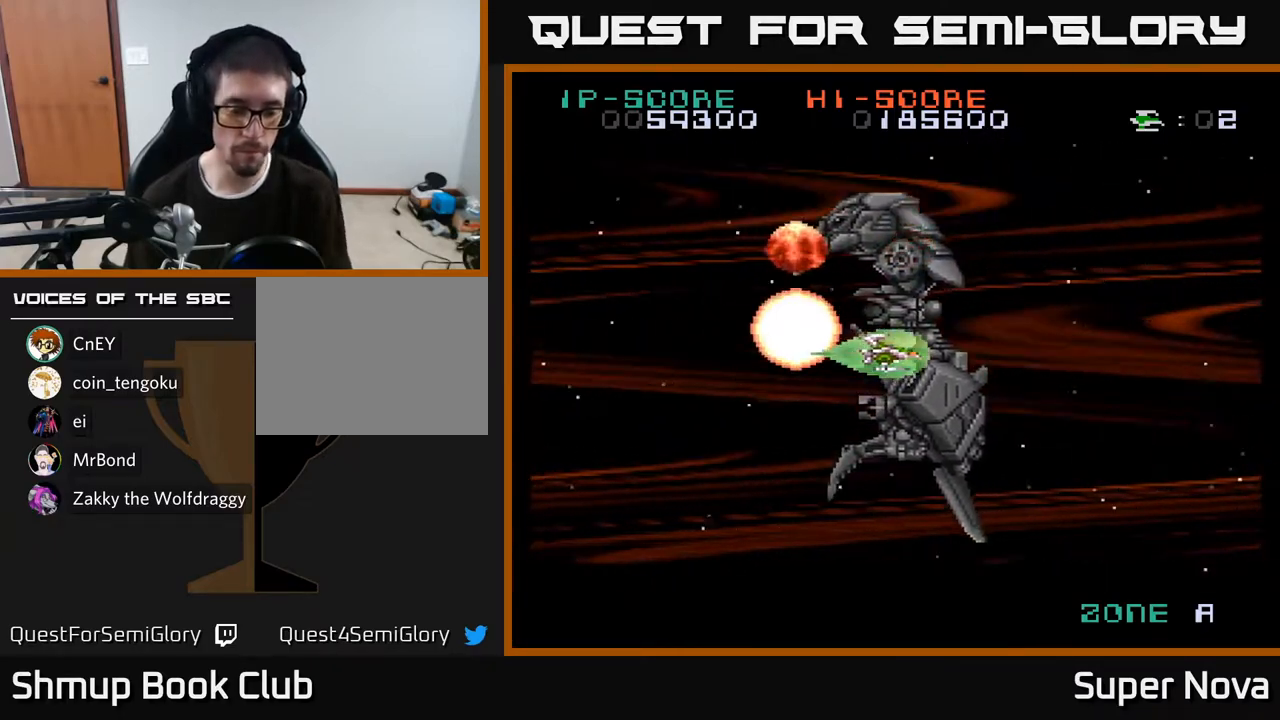
{"buttons": [], "right_stick": "center", "events": []}
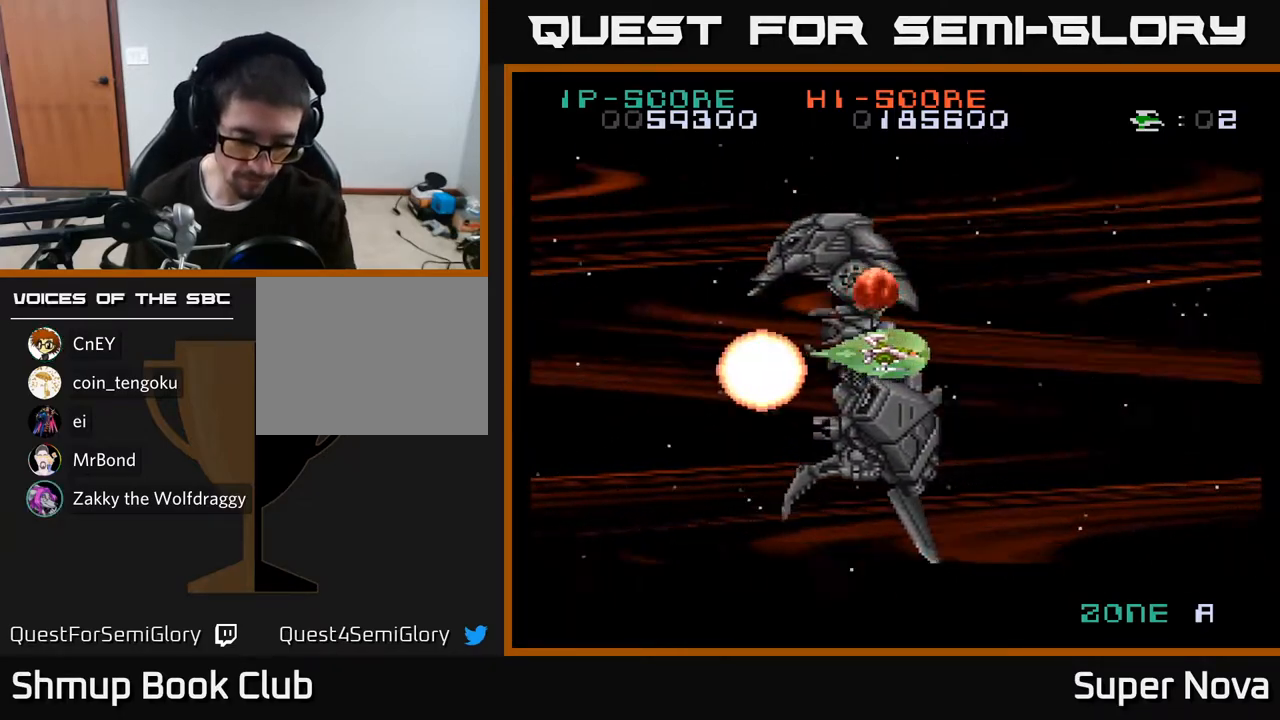
{"buttons": [], "right_stick": "center", "events": []}
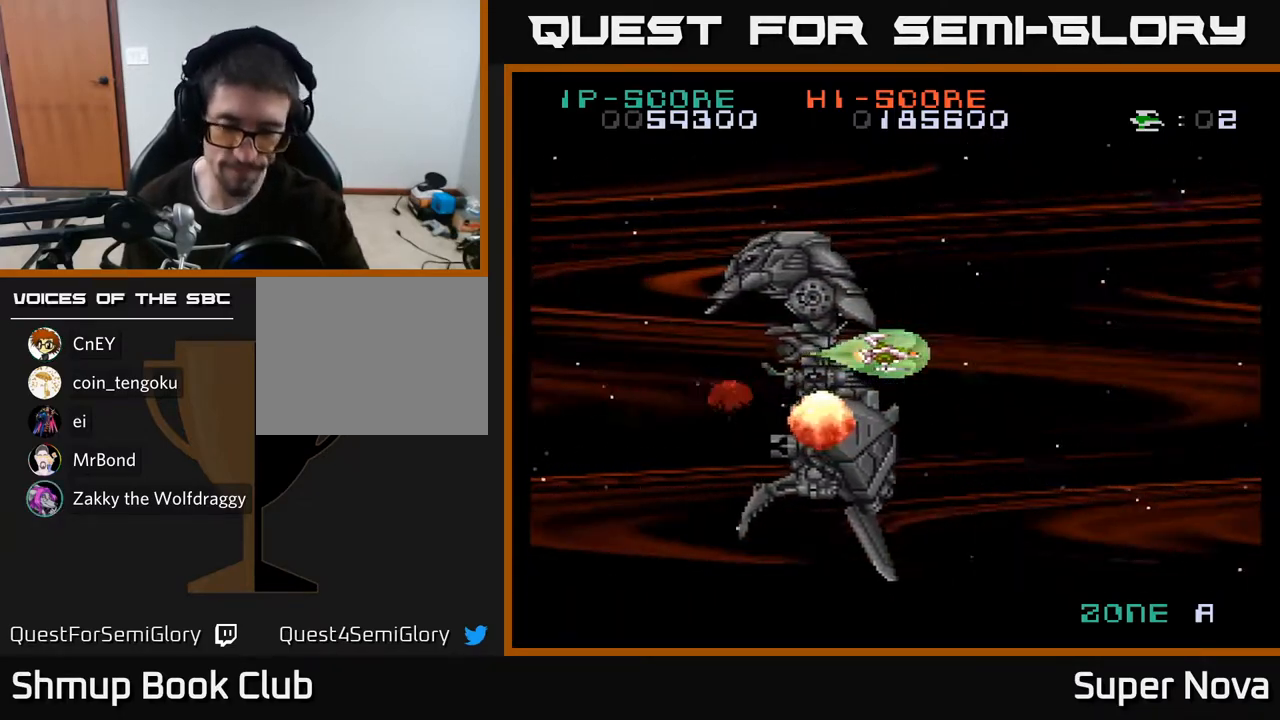
{"buttons": [], "right_stick": "center", "events": []}
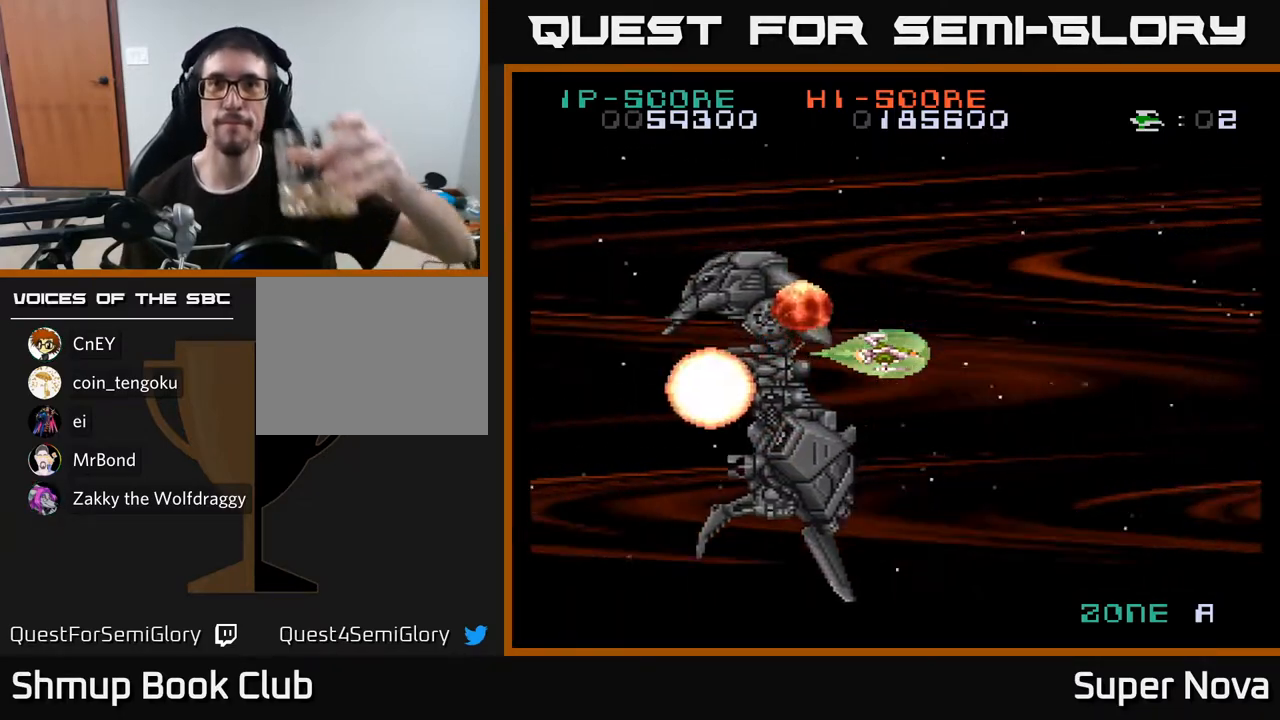
{"buttons": [], "right_stick": "center", "events": []}
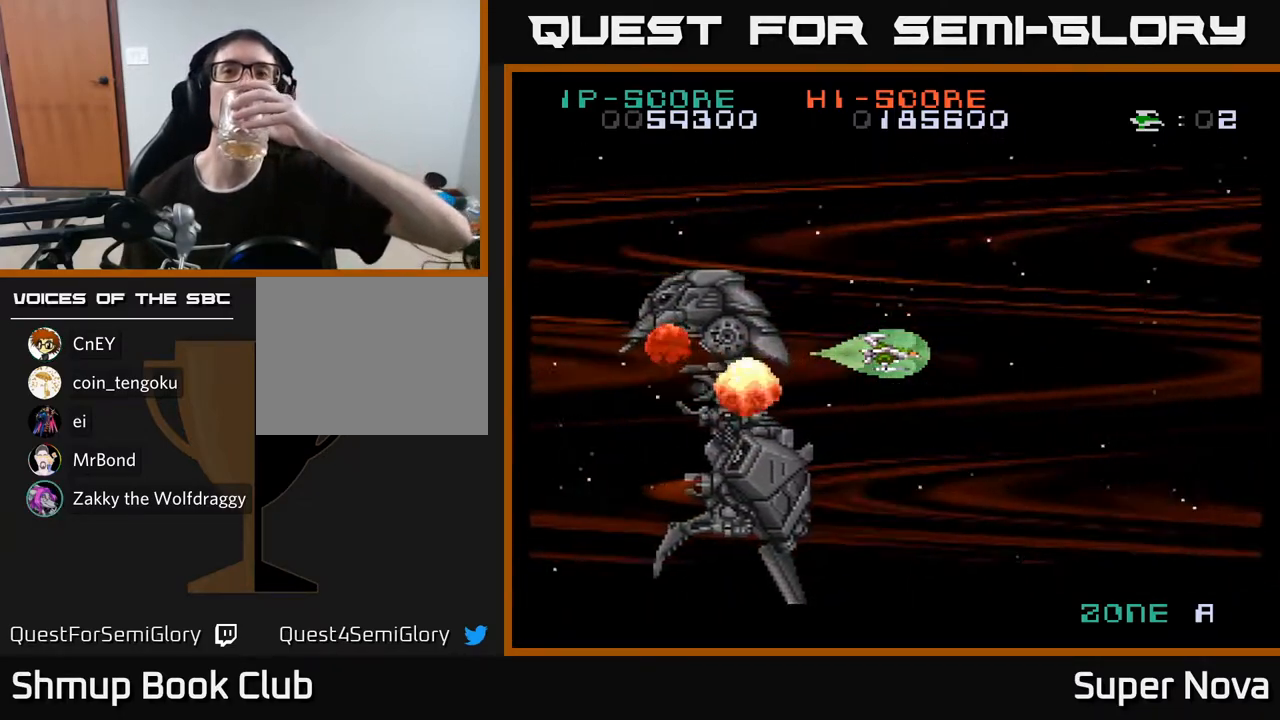
{"buttons": [], "right_stick": "center", "events": []}
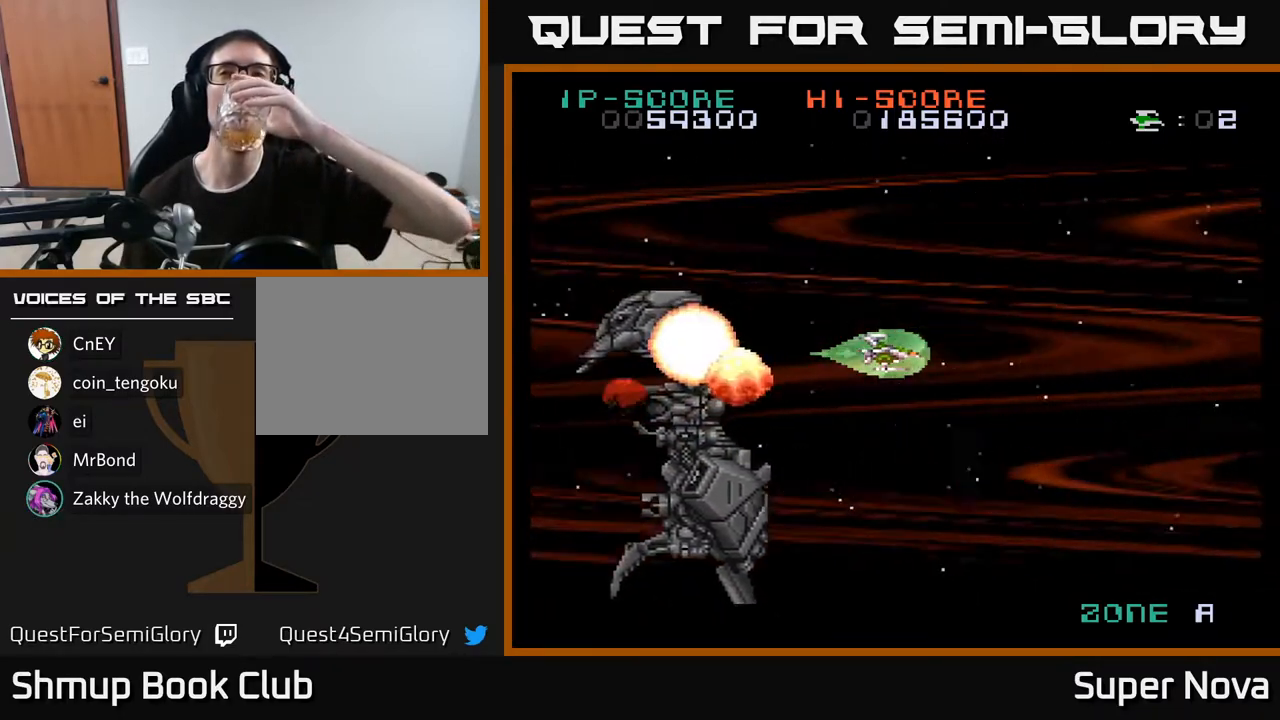
{"buttons": [], "right_stick": "center", "events": []}
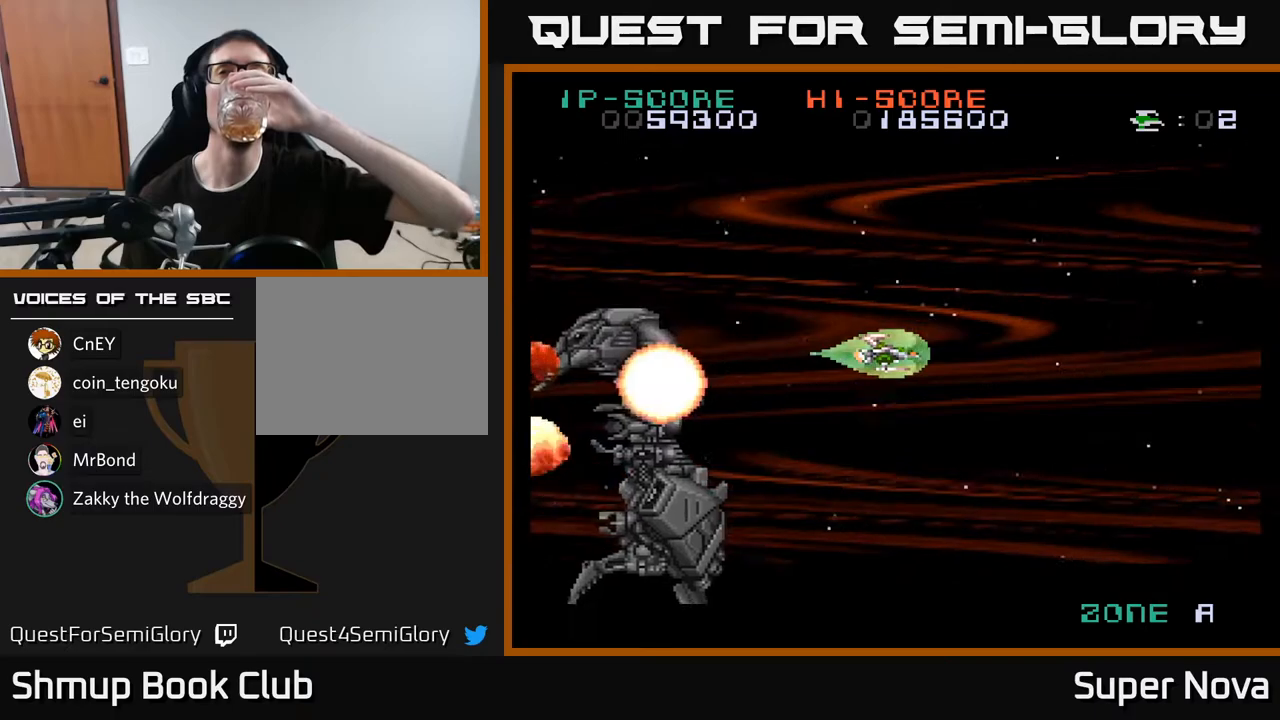
{"buttons": [], "right_stick": "center", "events": []}
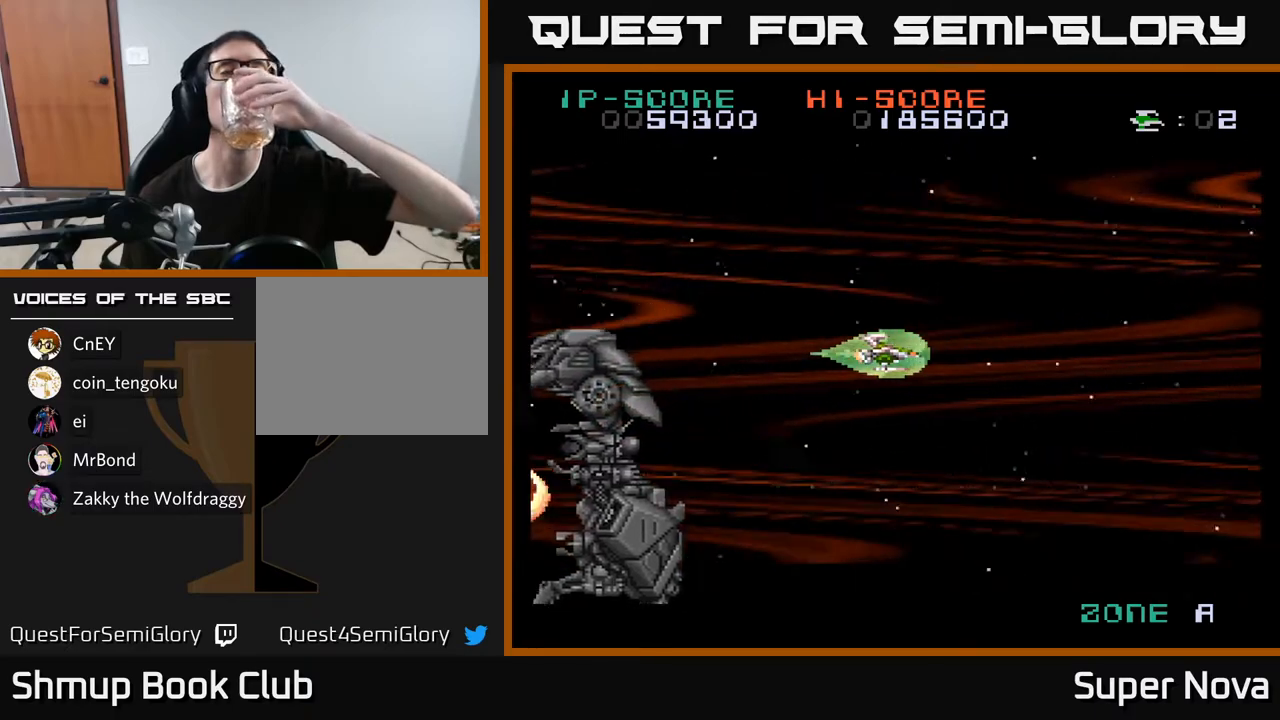
{"buttons": [], "right_stick": "center", "events": []}
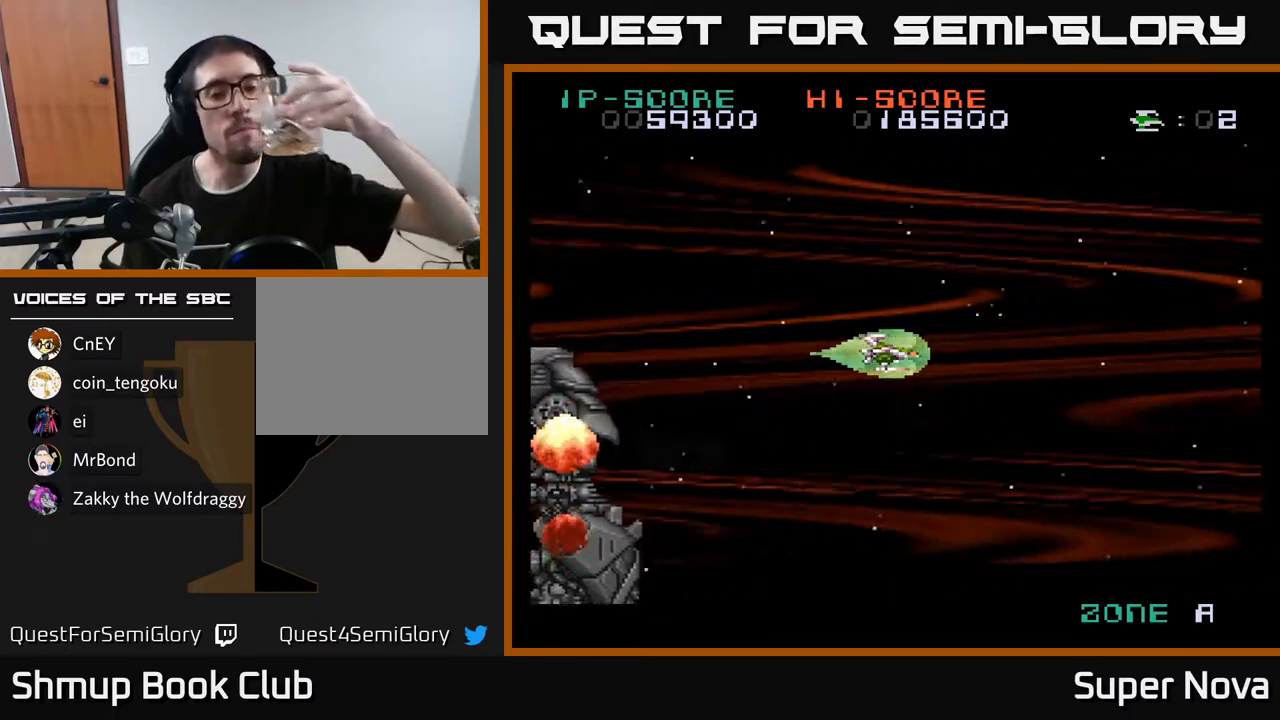
{"buttons": ["X"], "right_stick": "center", "events": [[400, "X", "down"]]}
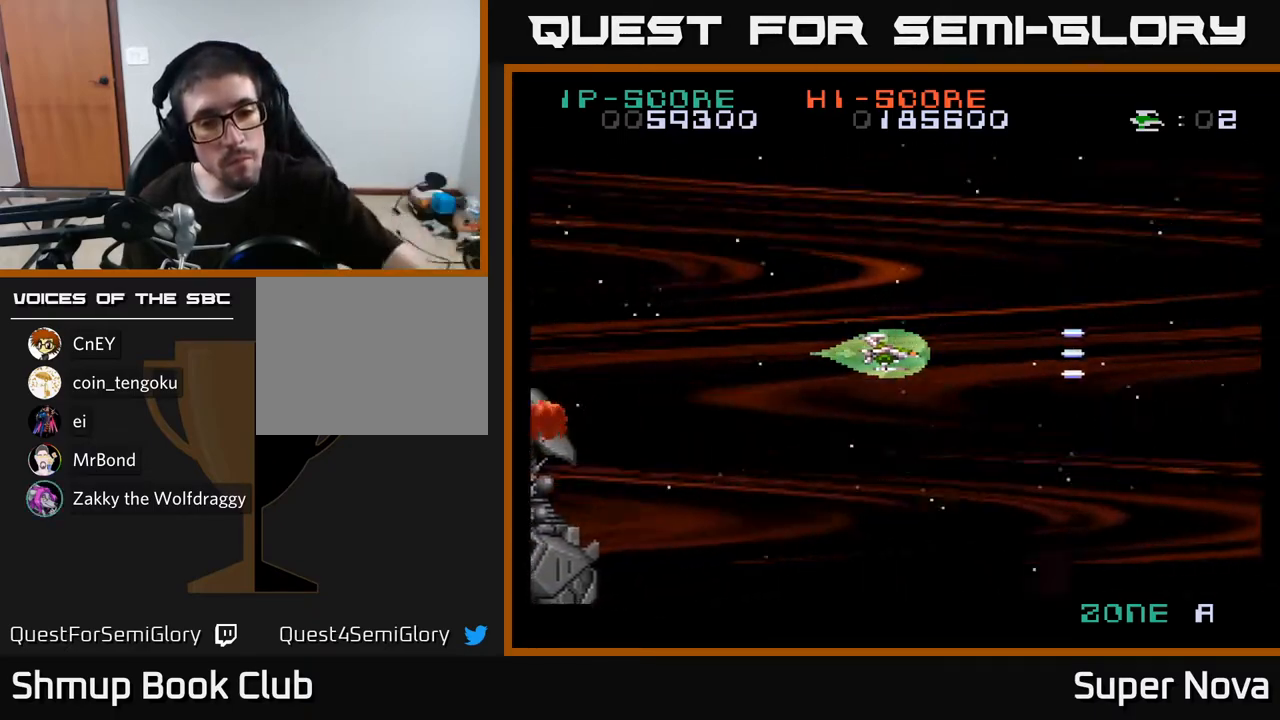
{"buttons": ["X"], "right_stick": "center", "events": []}
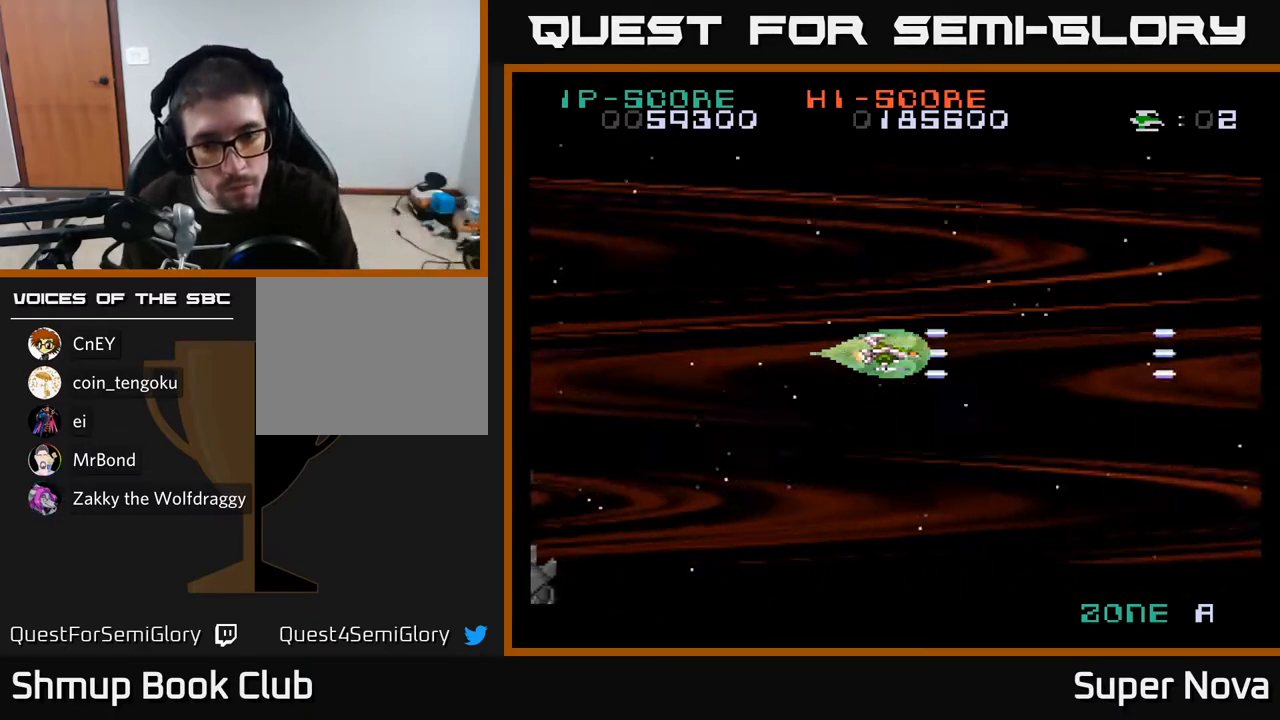
{"buttons": ["A"], "right_stick": "center", "events": [[167, "X", "up"], [200, "A", "down"]]}
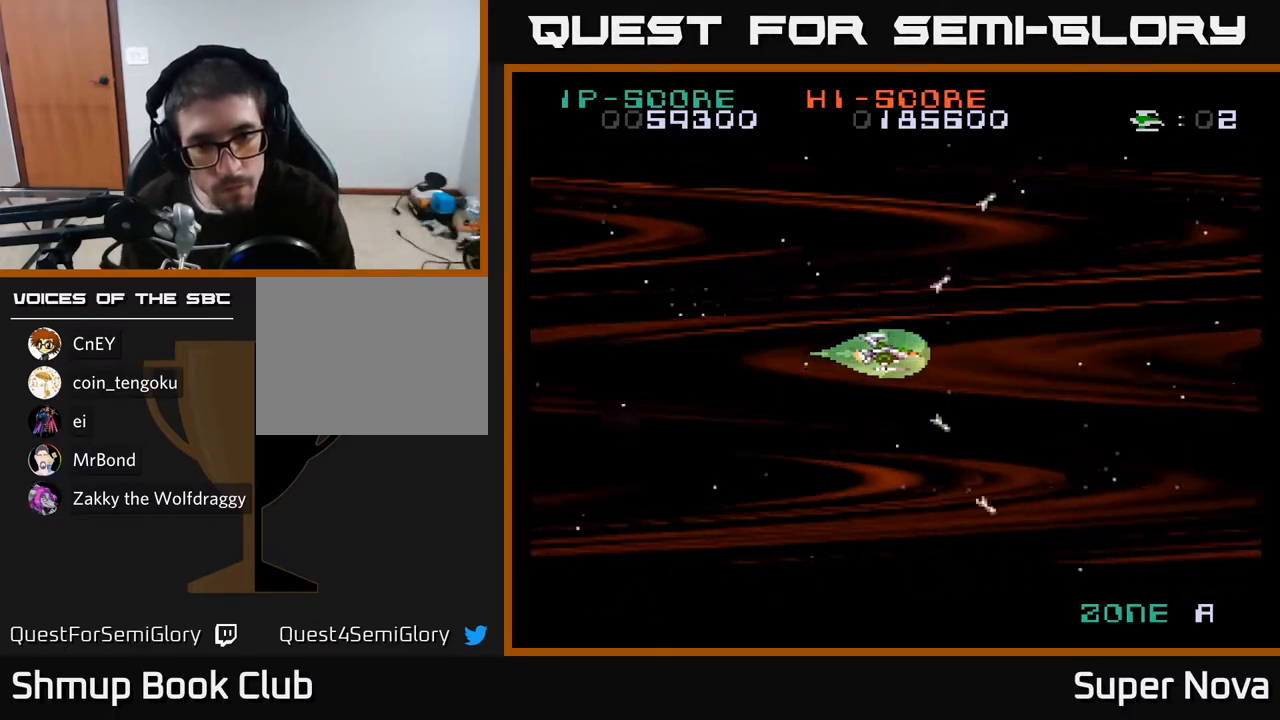
{"buttons": ["A"], "right_stick": "center", "events": []}
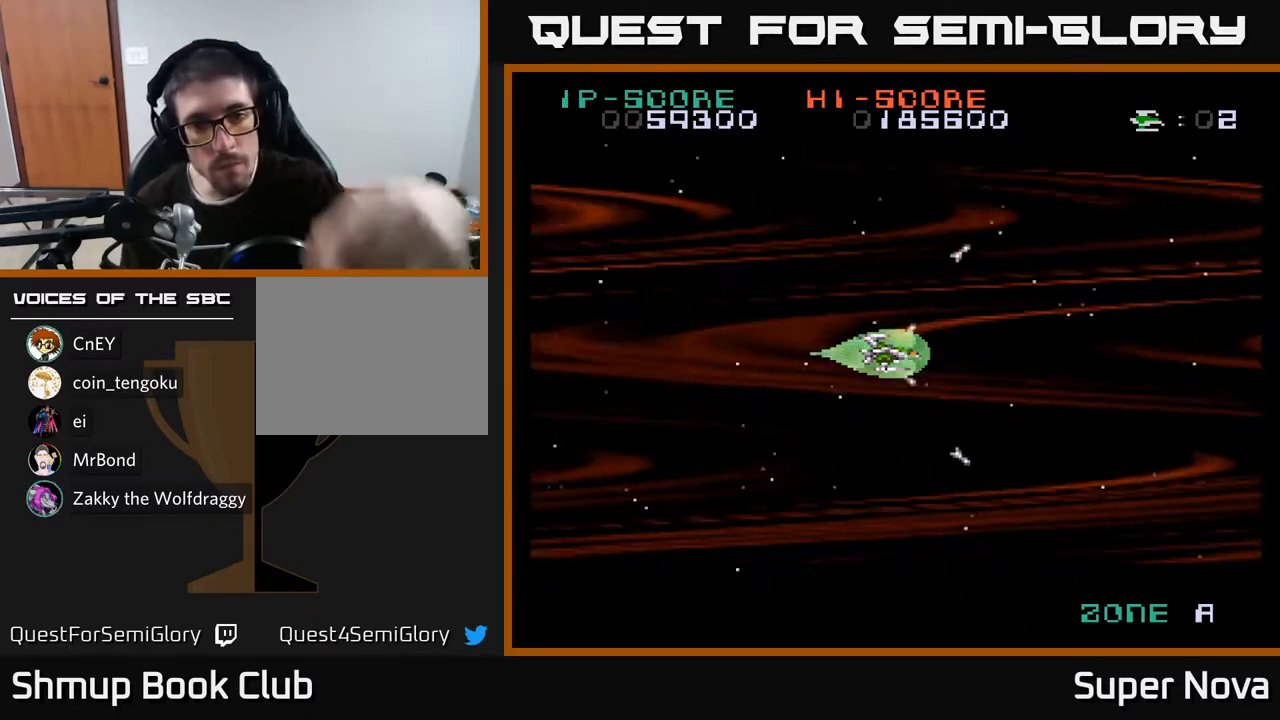
{"buttons": ["A"], "right_stick": "center", "events": []}
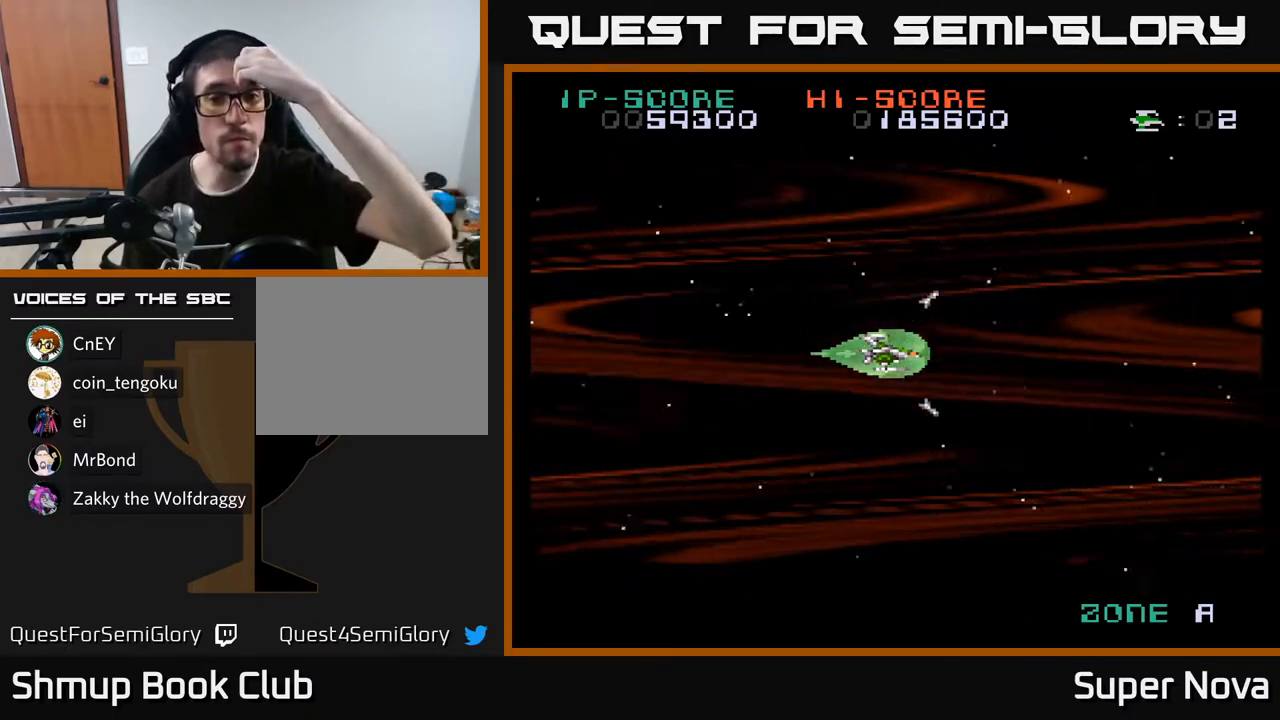
{"buttons": ["A"], "right_stick": "center", "events": []}
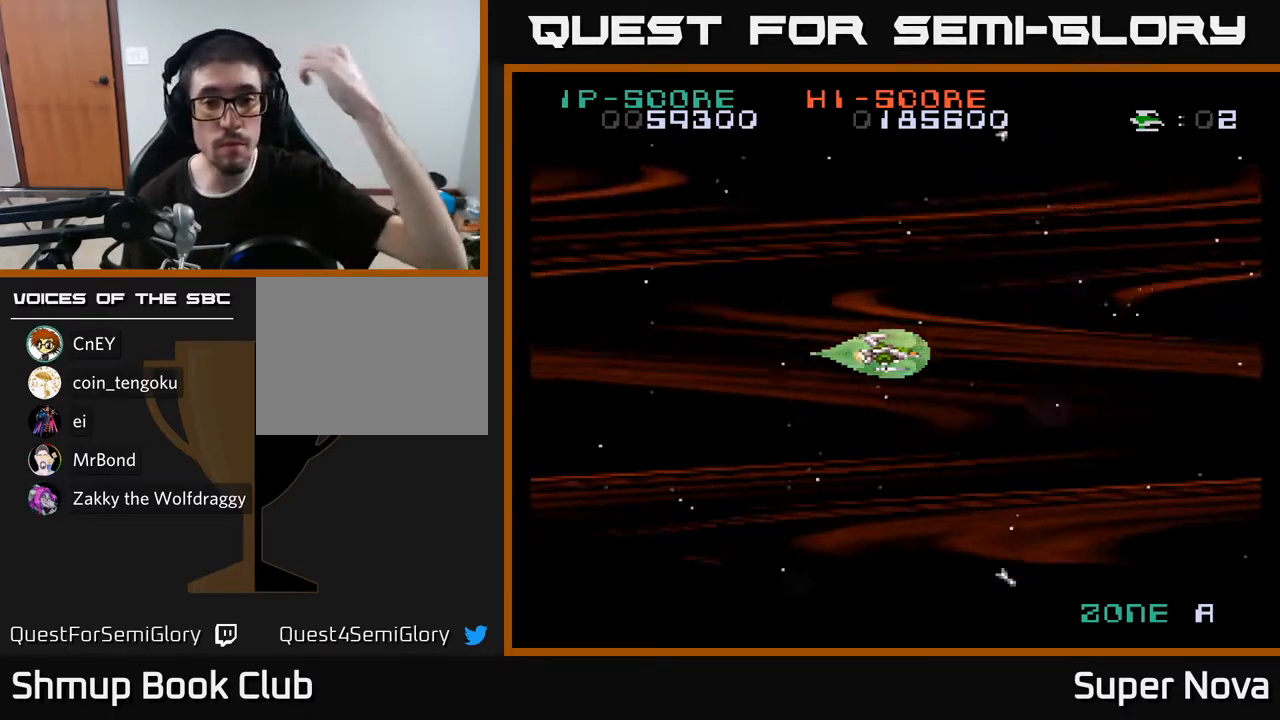
{"buttons": ["A"], "right_stick": "center", "events": [[117, "A", "up"], [500, "A", "down"]]}
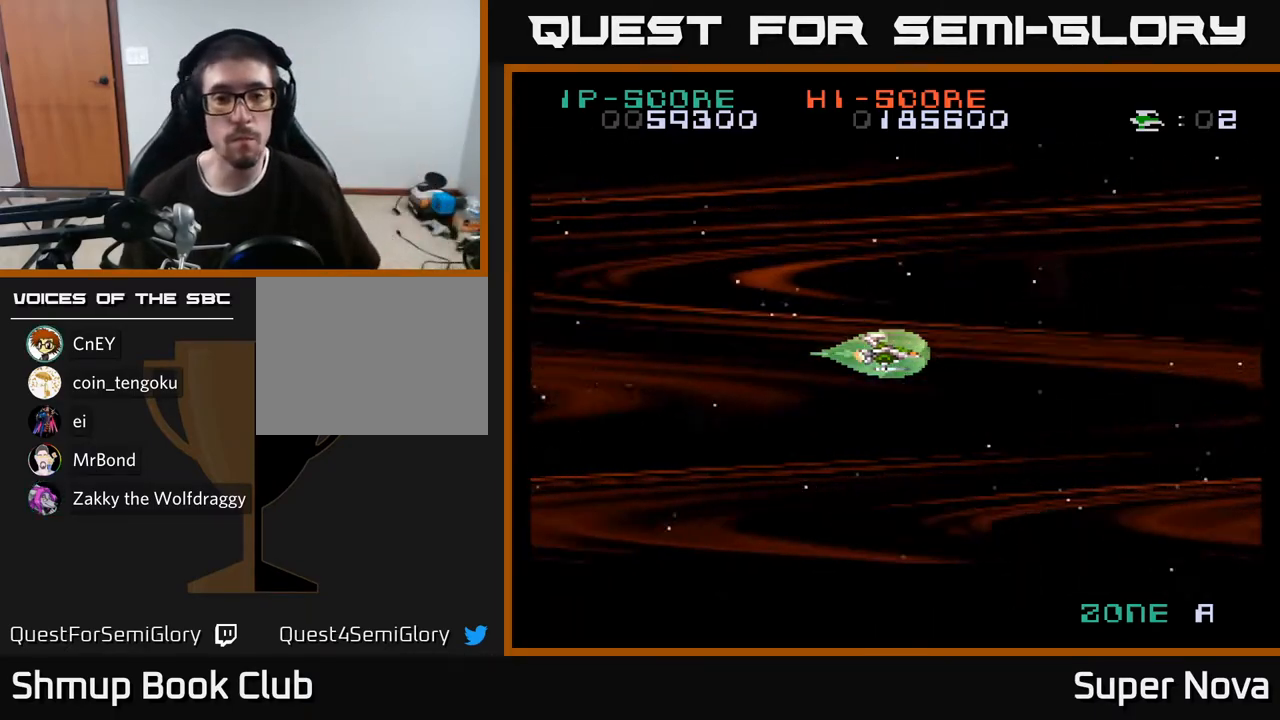
{"buttons": ["A"], "right_stick": "center", "events": []}
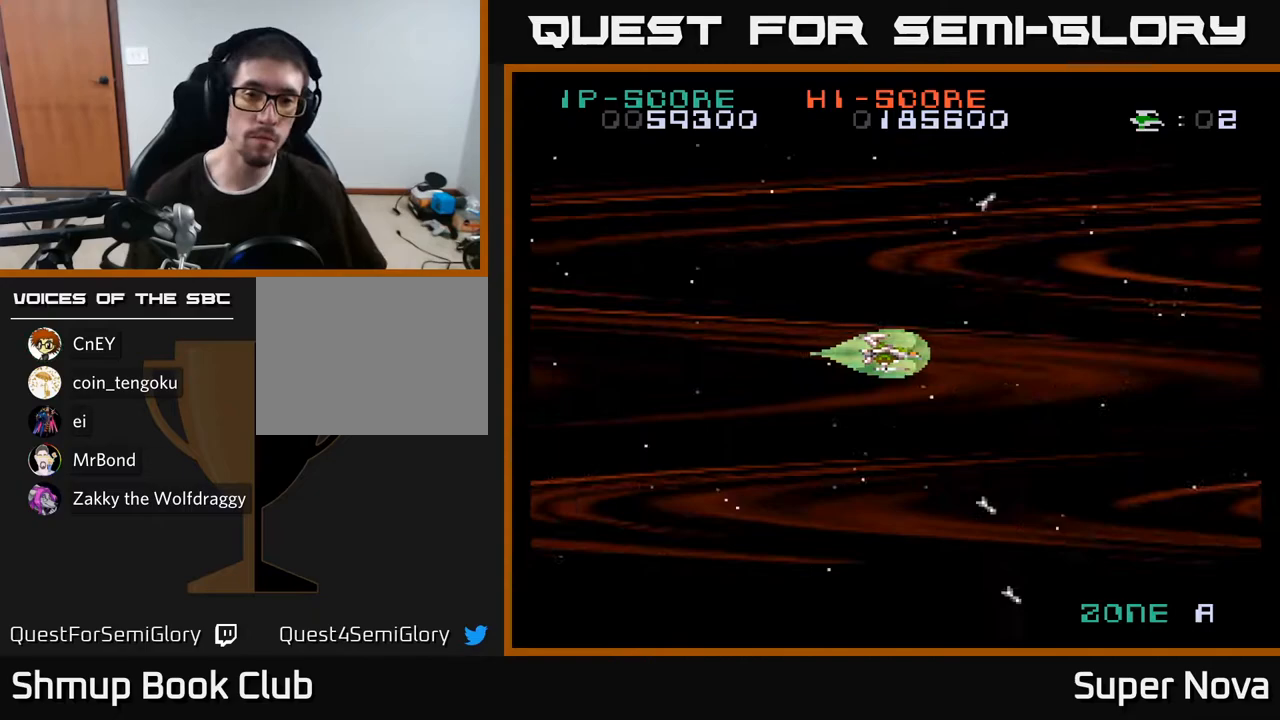
{"buttons": ["X"], "right_stick": "center", "events": [[117, "A", "up"], [383, "X", "down"]]}
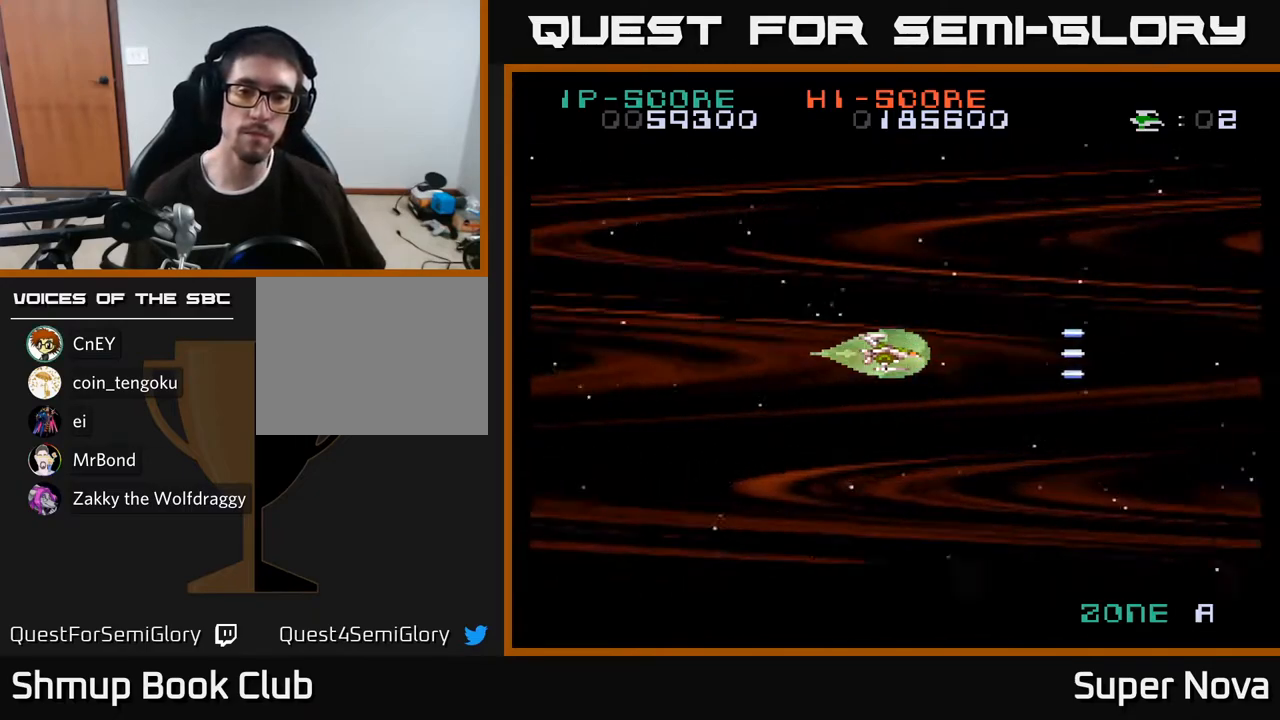
{"buttons": ["X"], "right_stick": "center", "events": []}
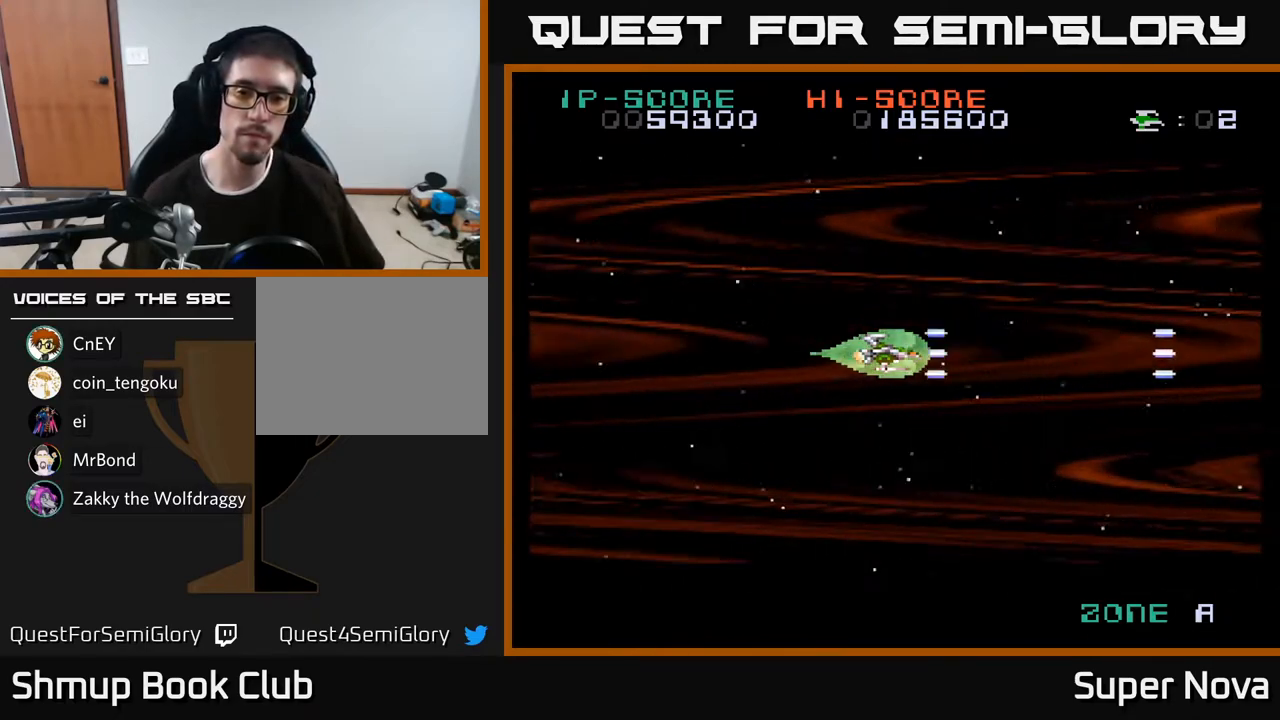
{"buttons": ["X"], "right_stick": "center", "events": []}
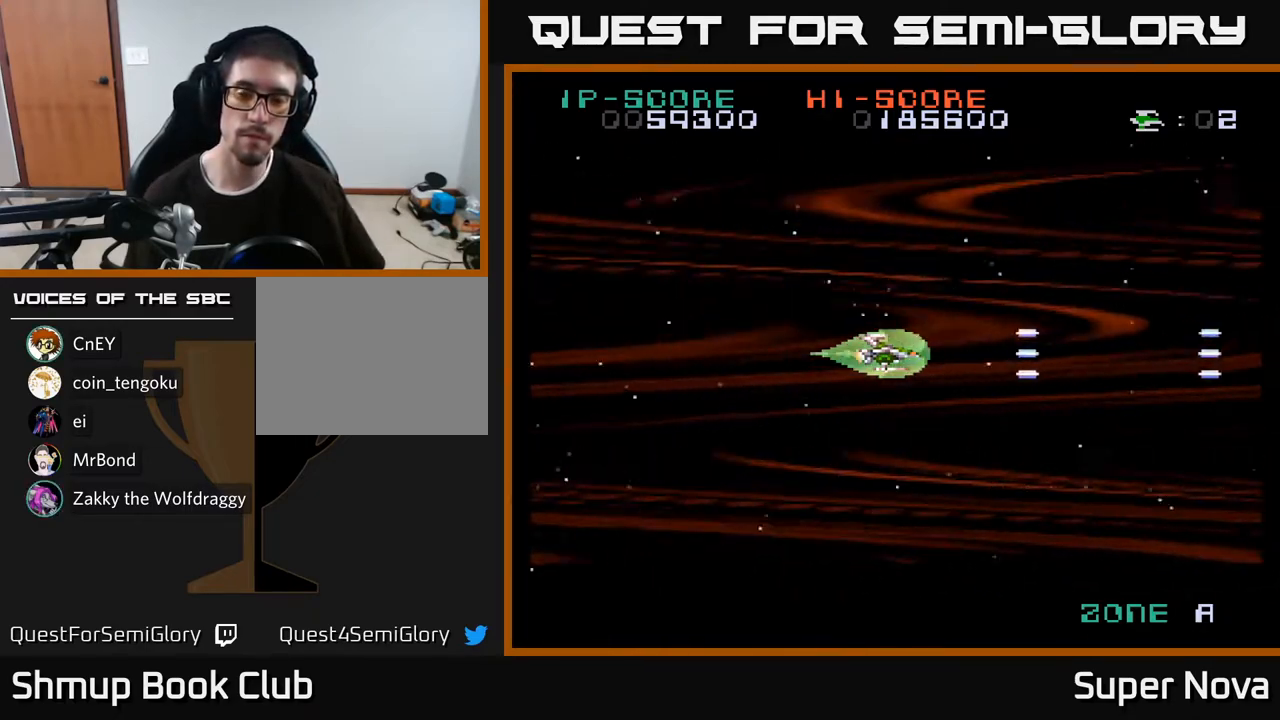
{"buttons": ["X"], "right_stick": "center", "events": []}